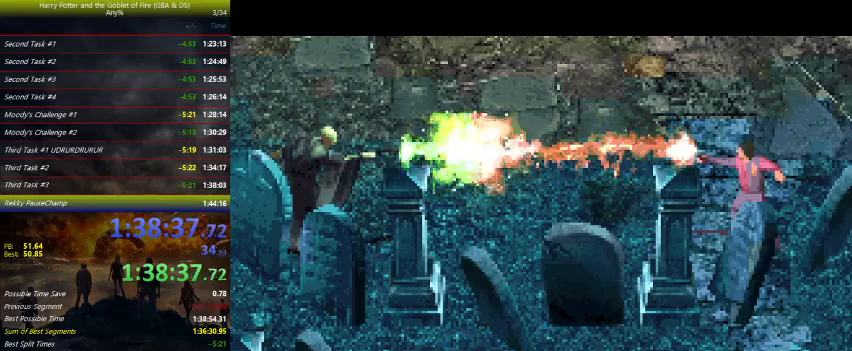
Gameplay with keyboard and mouse; each line is a JSON object with the keys held at the frame after it. "events" lists presses ("down") and releases ("up") of "a", "ctrl", "d", "down", "e", "escape", "f", "f1", "f4", "left", "q", "r", "return", "right", "s", "shift", "tab", "up", "w" and "z" between this image and that frame as [ms after this image, input, new state], when the widget could be followed in between. No other keys are recorded. Mouse buttons are not recorded. Not read: mouse_move.
{"keys": [], "events": [[367, "right", "down"], [500, "right", "up"]]}
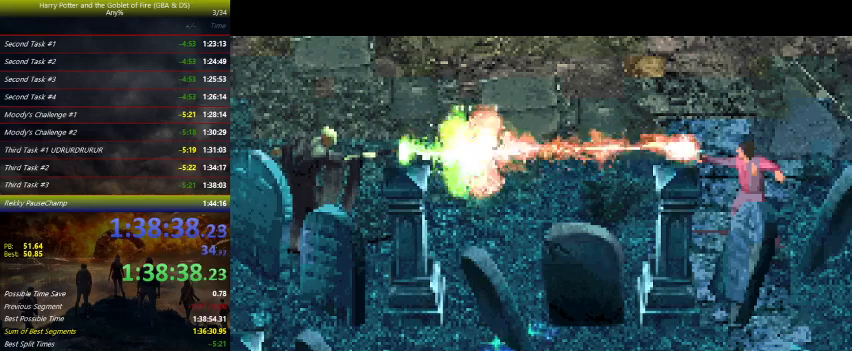
{"keys": [], "events": [[367, "z", "down"], [467, "z", "up"]]}
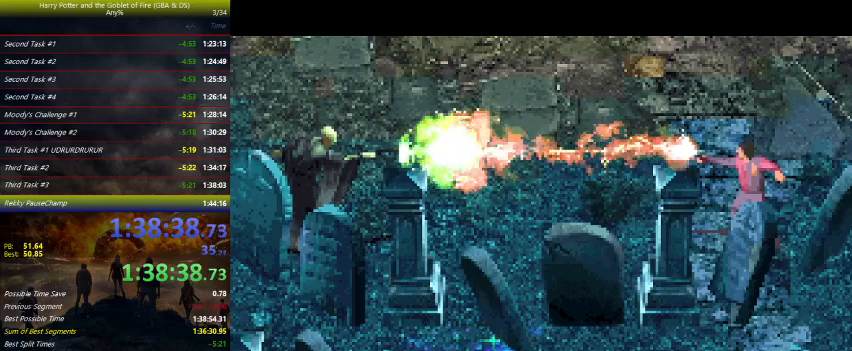
{"keys": ["left"], "events": [[400, "left", "down"]]}
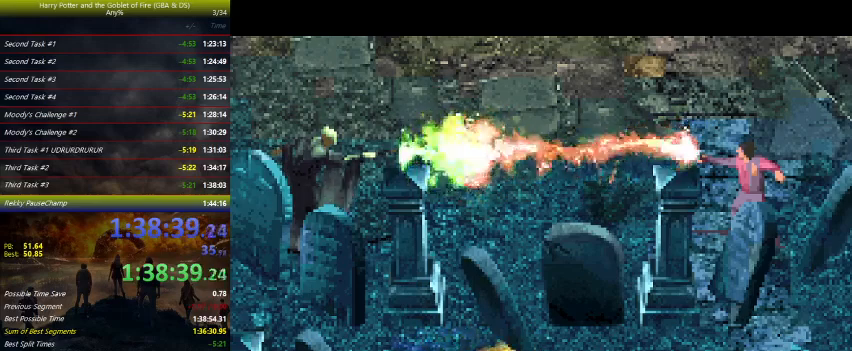
{"keys": ["z"], "events": [[33, "left", "up"], [333, "left", "down"], [367, "z", "down"], [500, "left", "up"]]}
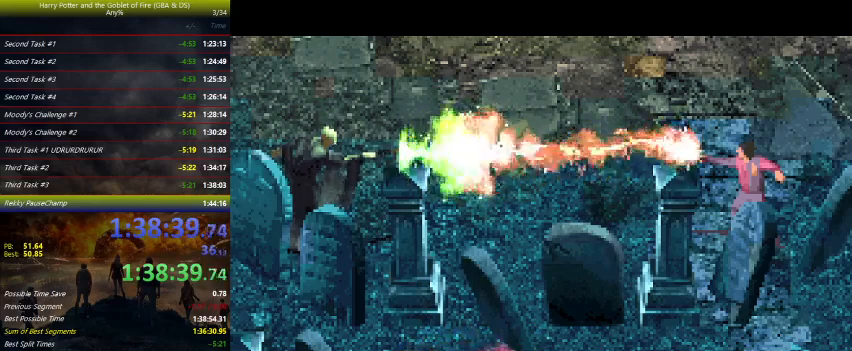
{"keys": [], "events": [[67, "z", "up"]]}
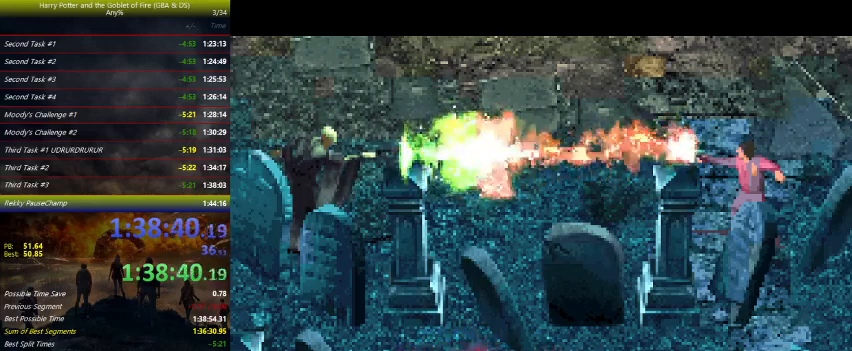
{"keys": [], "events": [[167, "z", "down"], [267, "z", "up"]]}
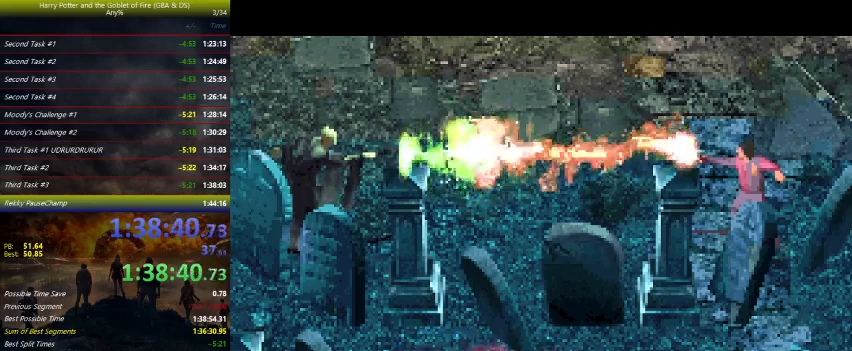
{"keys": [], "events": [[200, "z", "down"], [333, "z", "up"]]}
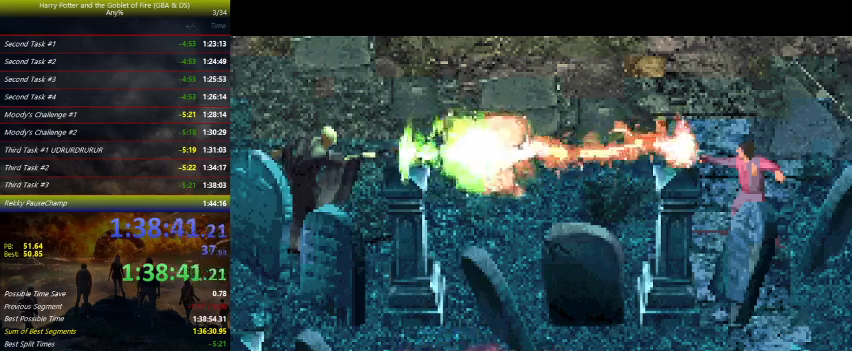
{"keys": [], "events": []}
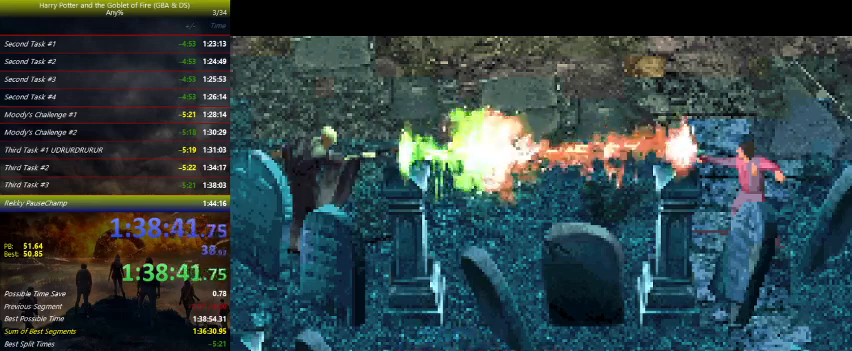
{"keys": [], "events": []}
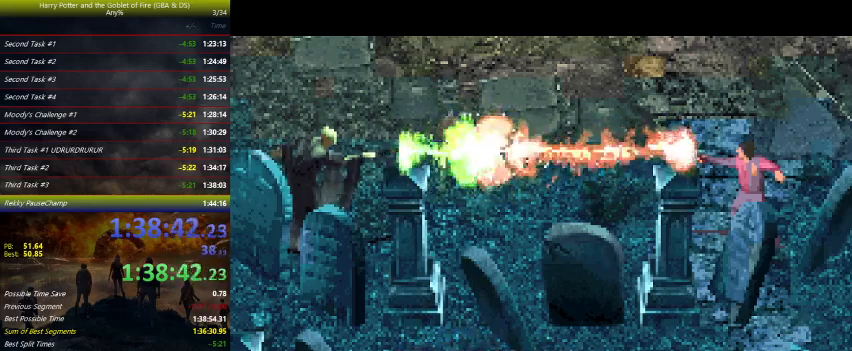
{"keys": [], "events": []}
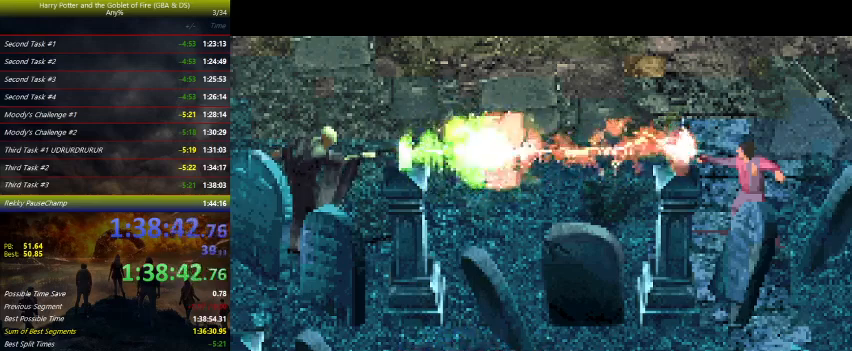
{"keys": [], "events": []}
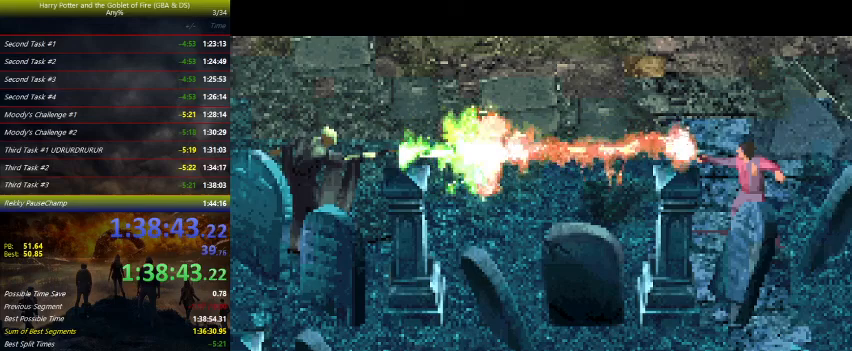
{"keys": [], "events": []}
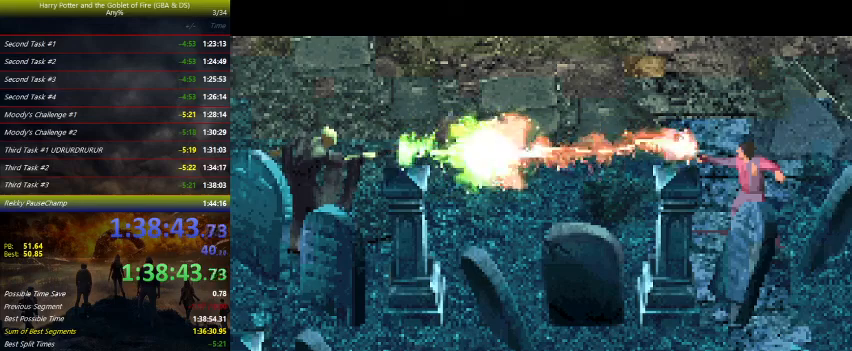
{"keys": [], "events": []}
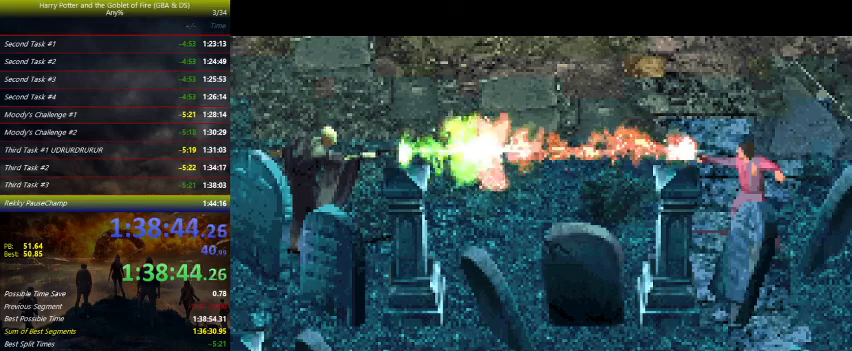
{"keys": [], "events": []}
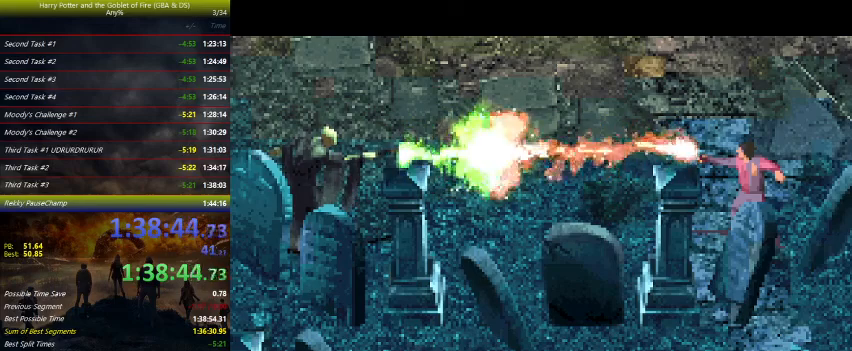
{"keys": [], "events": []}
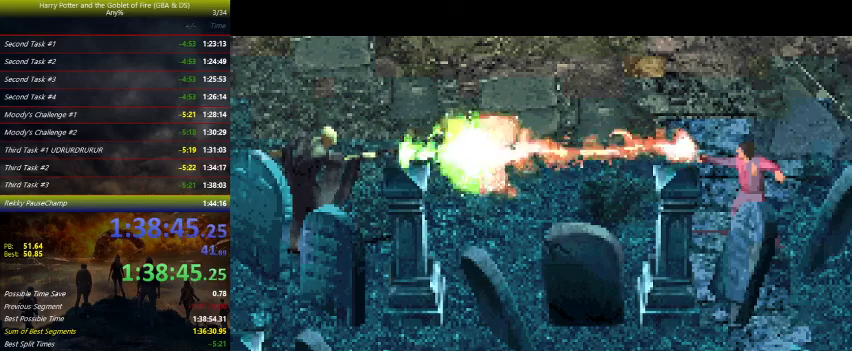
{"keys": [], "events": []}
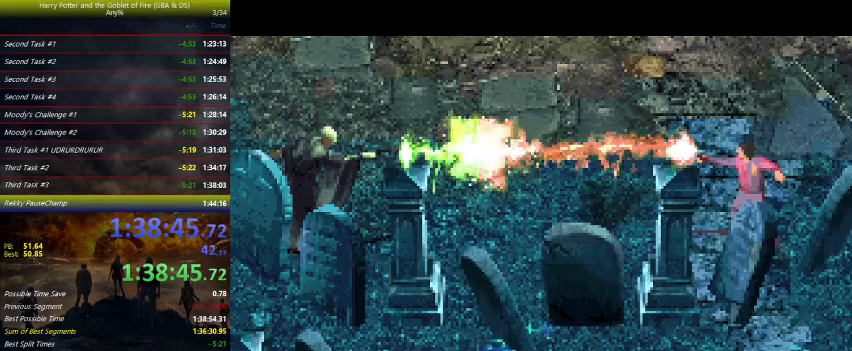
{"keys": [], "events": [[300, "right", "down"], [367, "right", "up"]]}
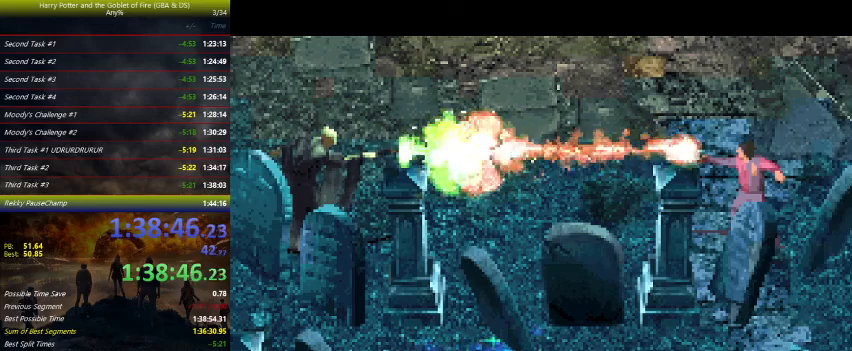
{"keys": [], "events": [[300, "left", "down"], [400, "left", "up"]]}
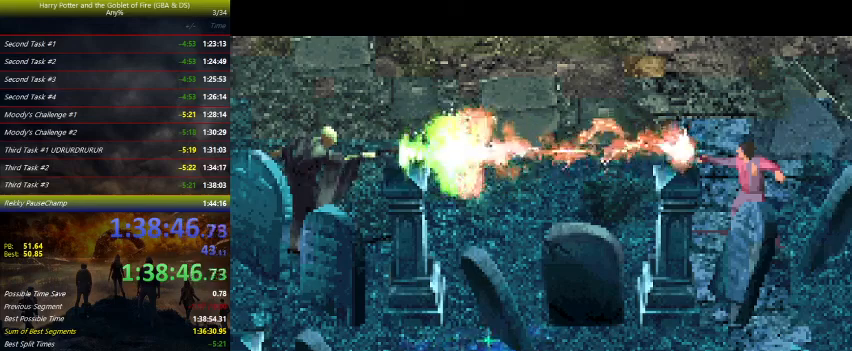
{"keys": [], "events": [[167, "right", "down"], [267, "right", "up"]]}
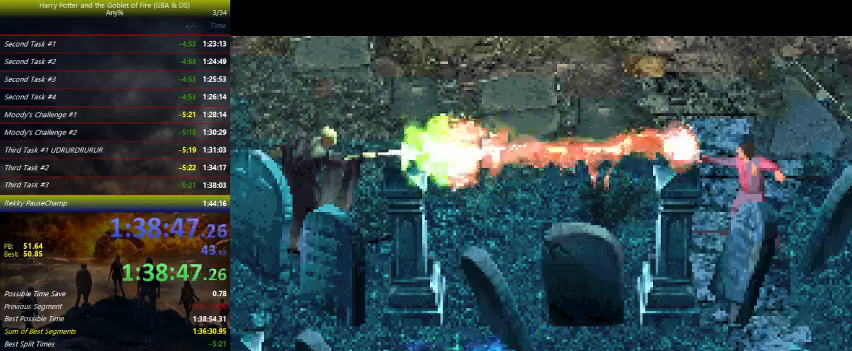
{"keys": [], "events": []}
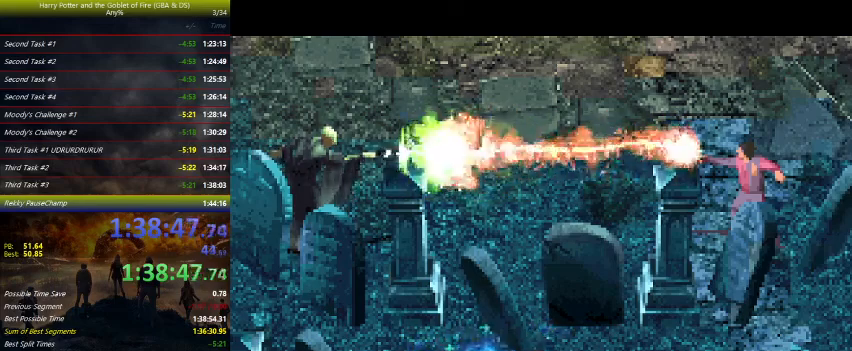
{"keys": [], "events": [[100, "left", "down"], [167, "left", "up"]]}
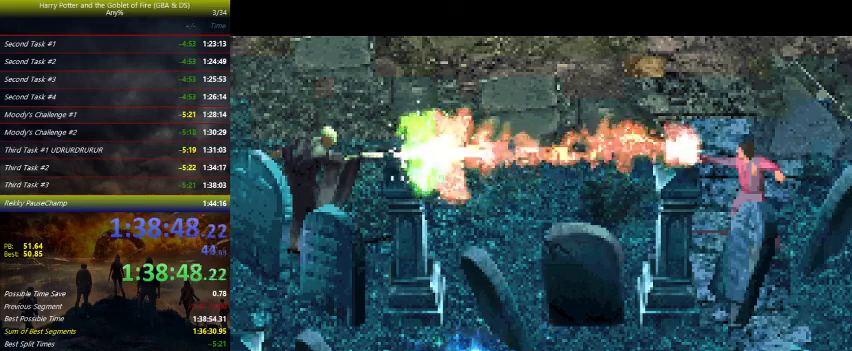
{"keys": [], "events": [[33, "z", "down"], [133, "z", "up"]]}
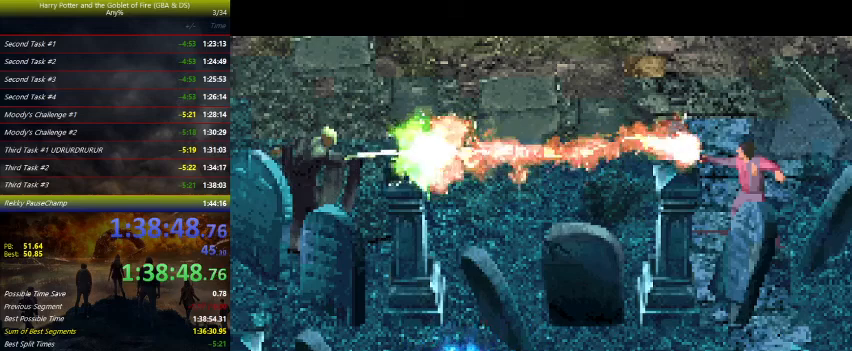
{"keys": [], "events": []}
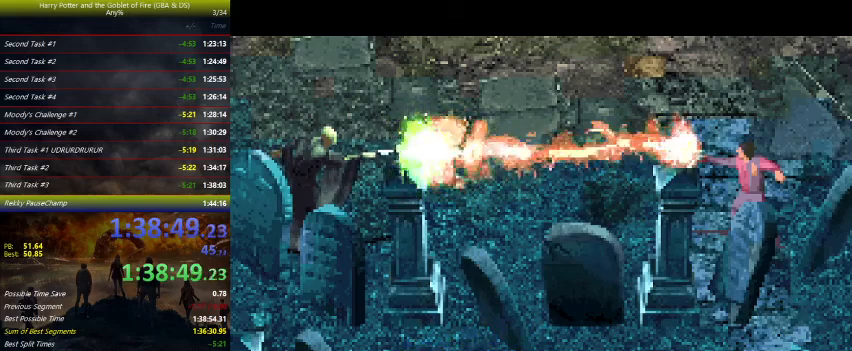
{"keys": [], "events": []}
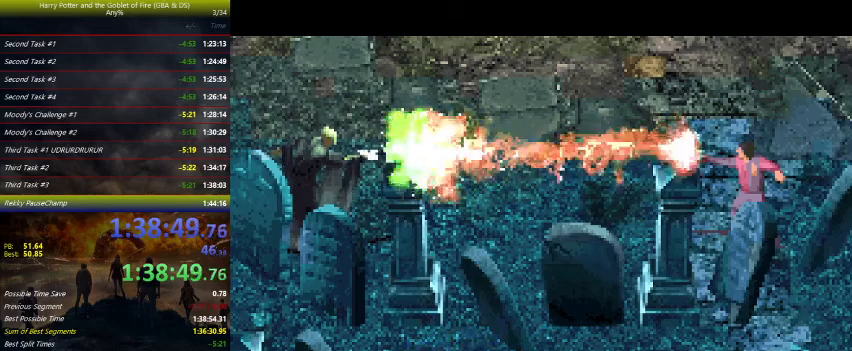
{"keys": [], "events": []}
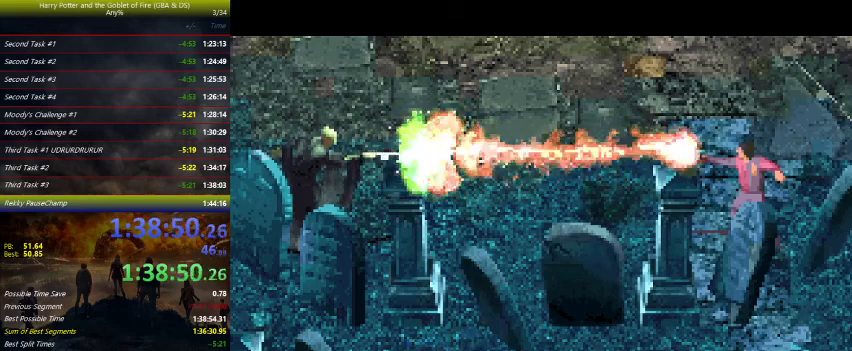
{"keys": [], "events": []}
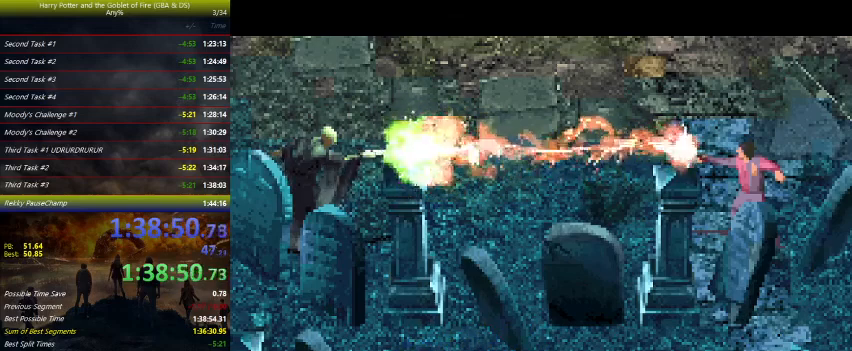
{"keys": [], "events": []}
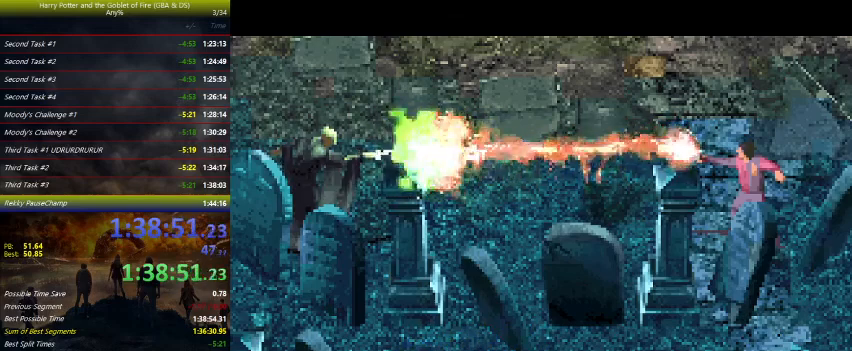
{"keys": [], "events": []}
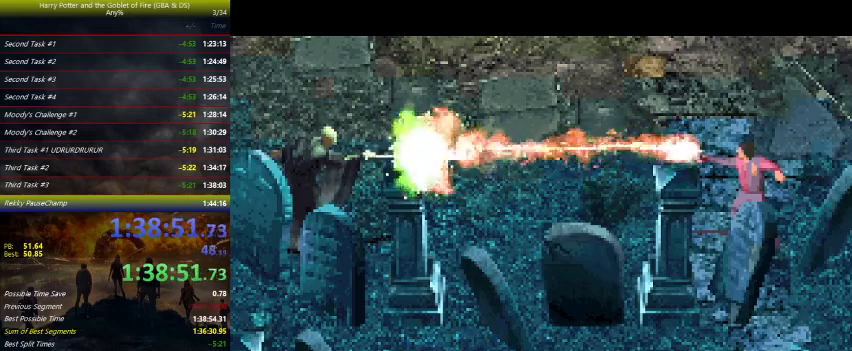
{"keys": [], "events": []}
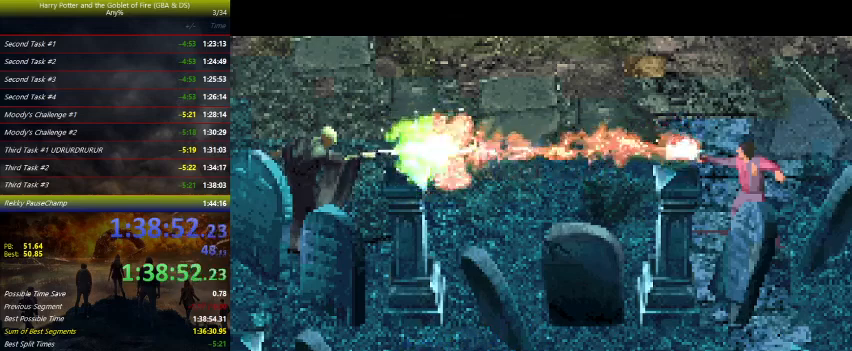
{"keys": [], "events": []}